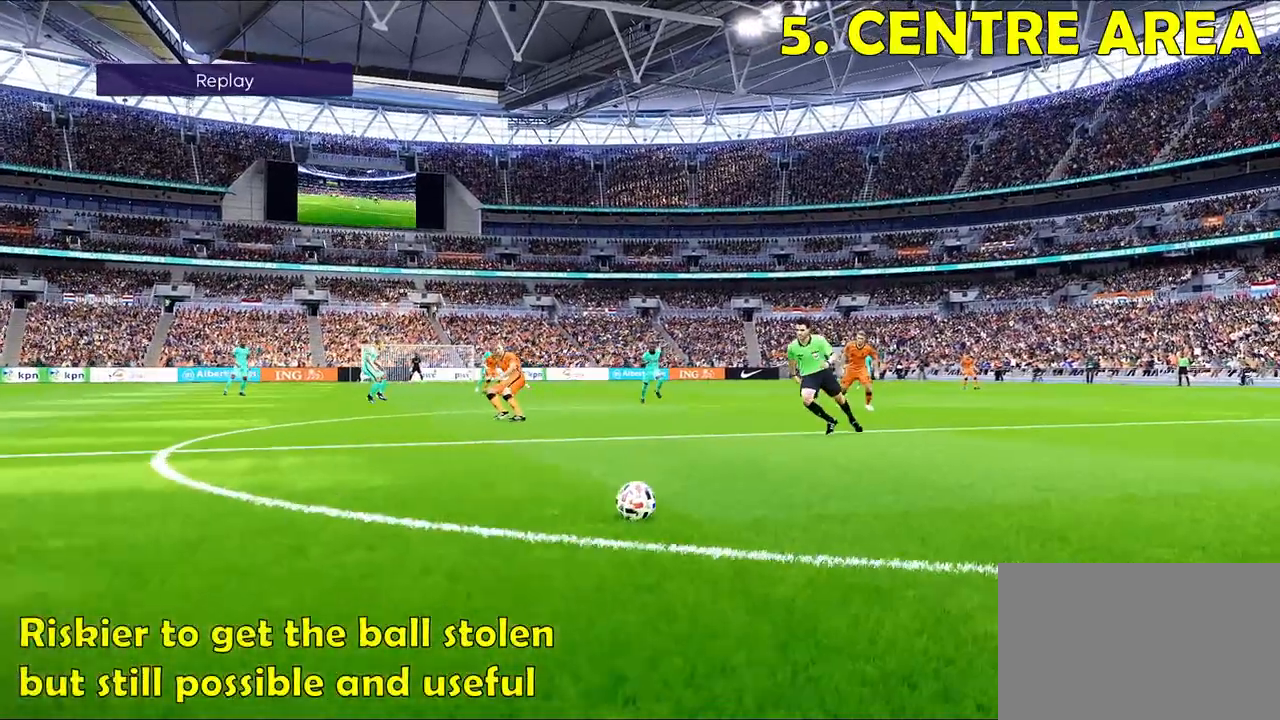
Gameplay with a controller (PlayStation layout); each line is a JSON object with the inputs held at the frame after it. "events" lists button and stick changes between this image and that frame as [ms after this image, input, new state], when the widget could be followed in between.
{"buttons": ["DPAD_RIGHT"], "left_stick": "center", "right_stick": "center", "events": []}
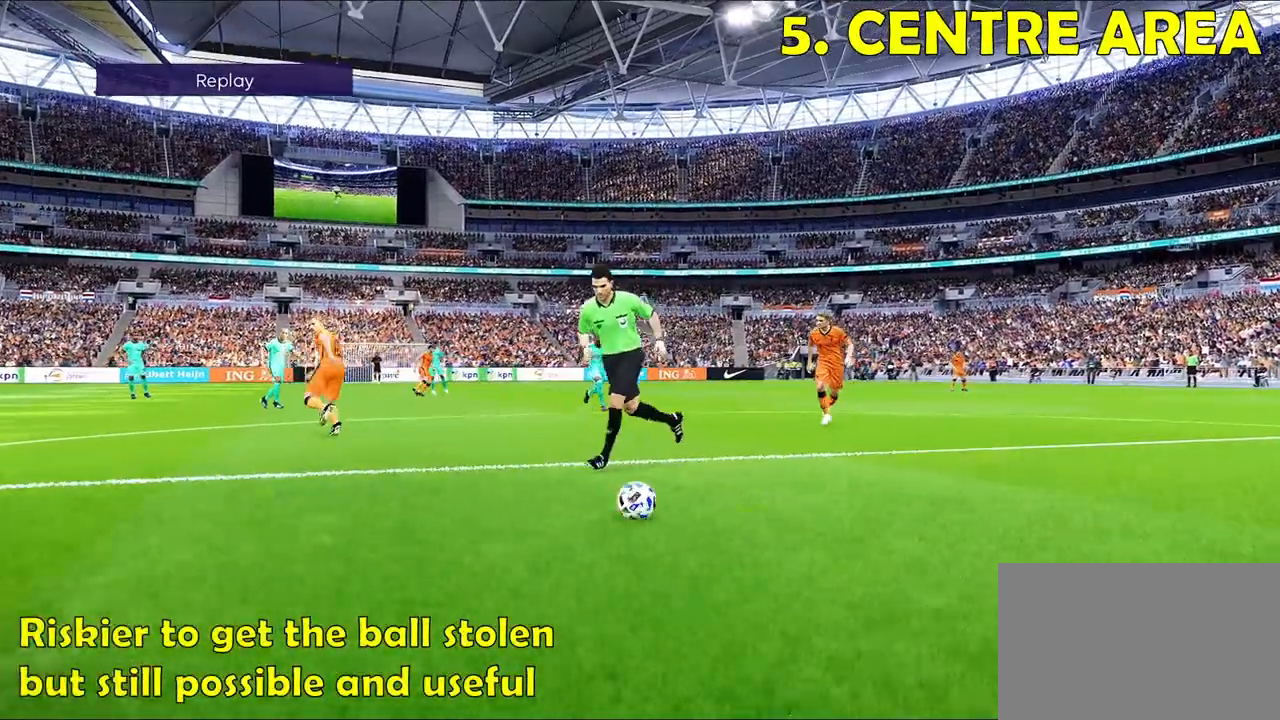
{"buttons": ["DPAD_RIGHT"], "left_stick": "center", "right_stick": "center", "events": []}
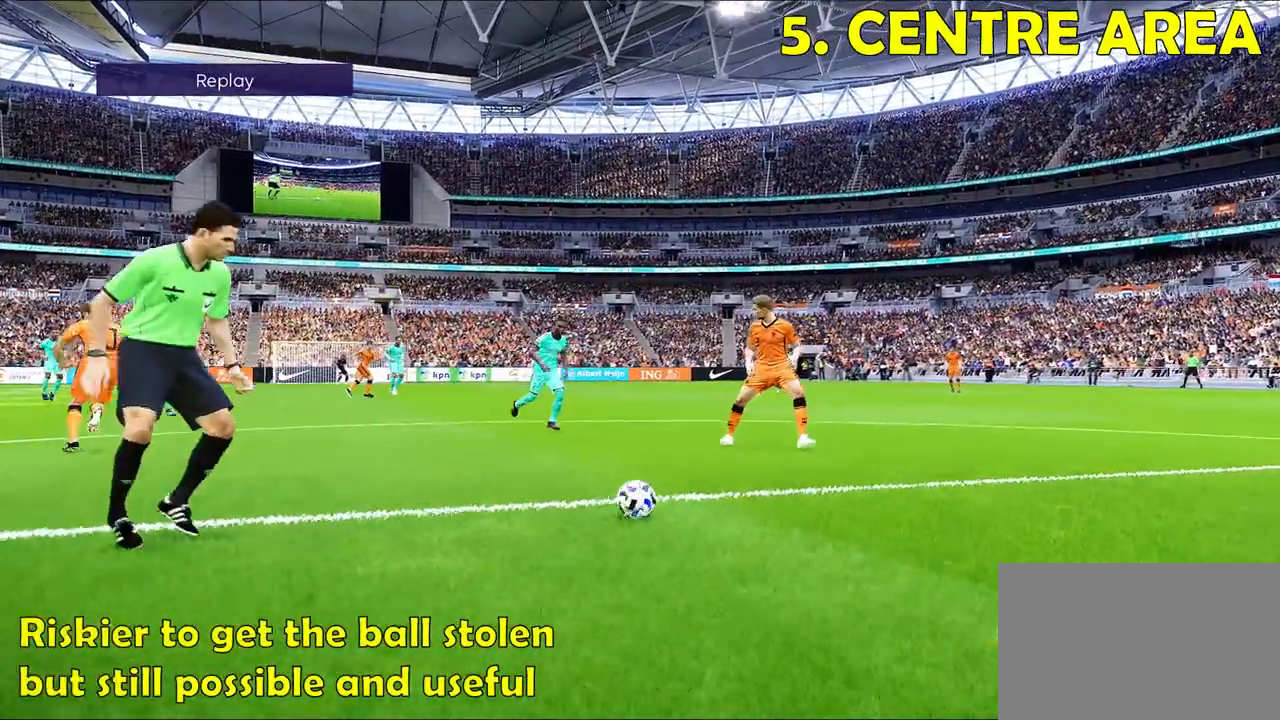
{"buttons": ["DPAD_RIGHT"], "left_stick": "center", "right_stick": "center", "events": []}
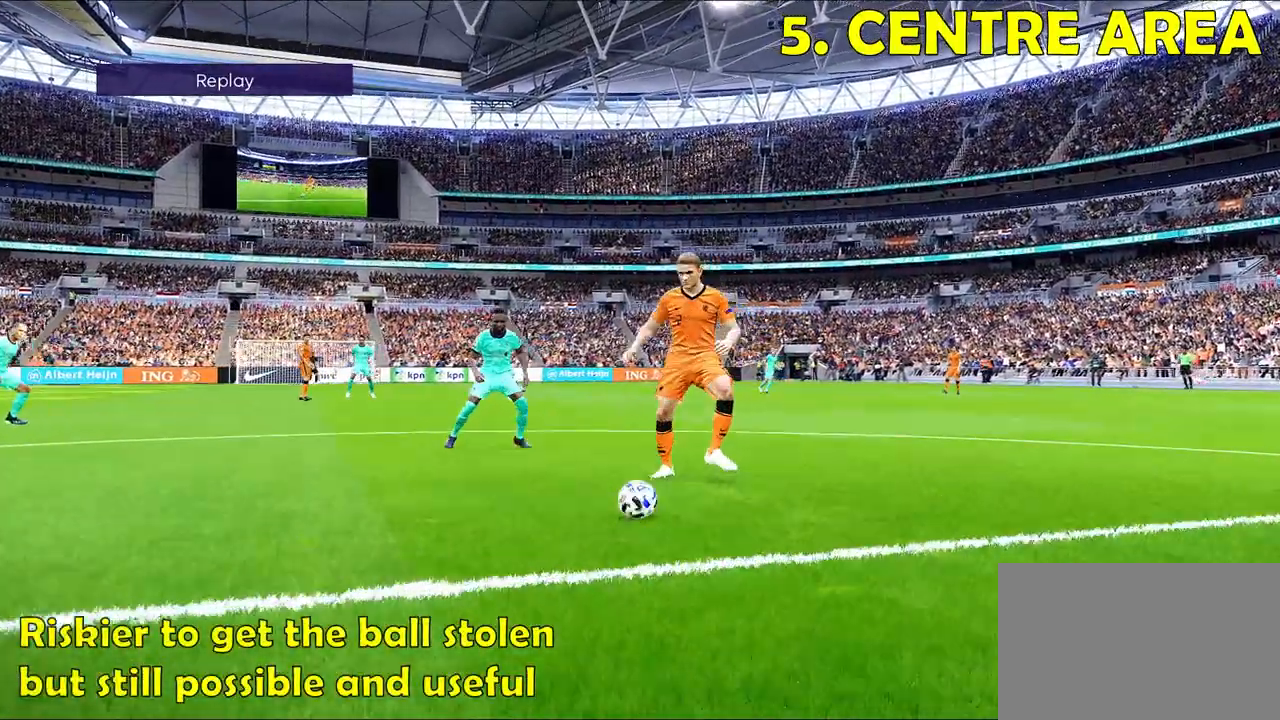
{"buttons": ["DPAD_RIGHT"], "left_stick": "center", "right_stick": "center", "events": []}
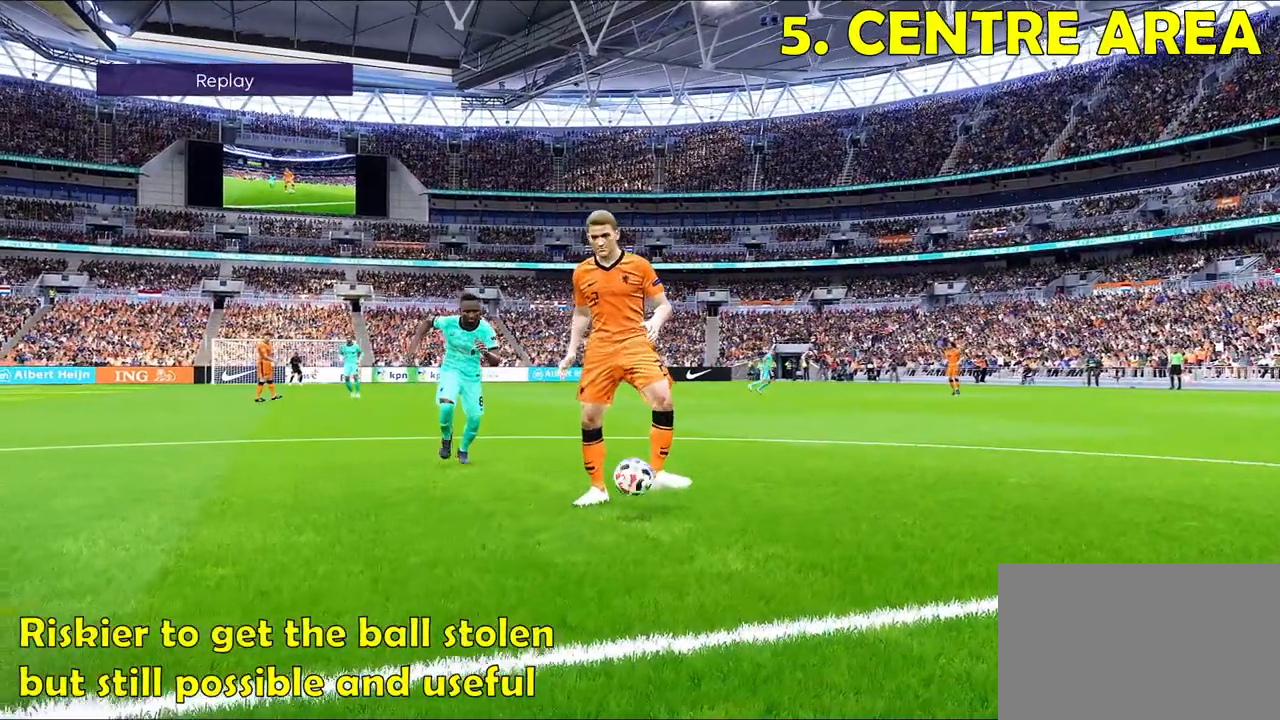
{"buttons": ["DPAD_RIGHT"], "left_stick": "center", "right_stick": "center", "events": []}
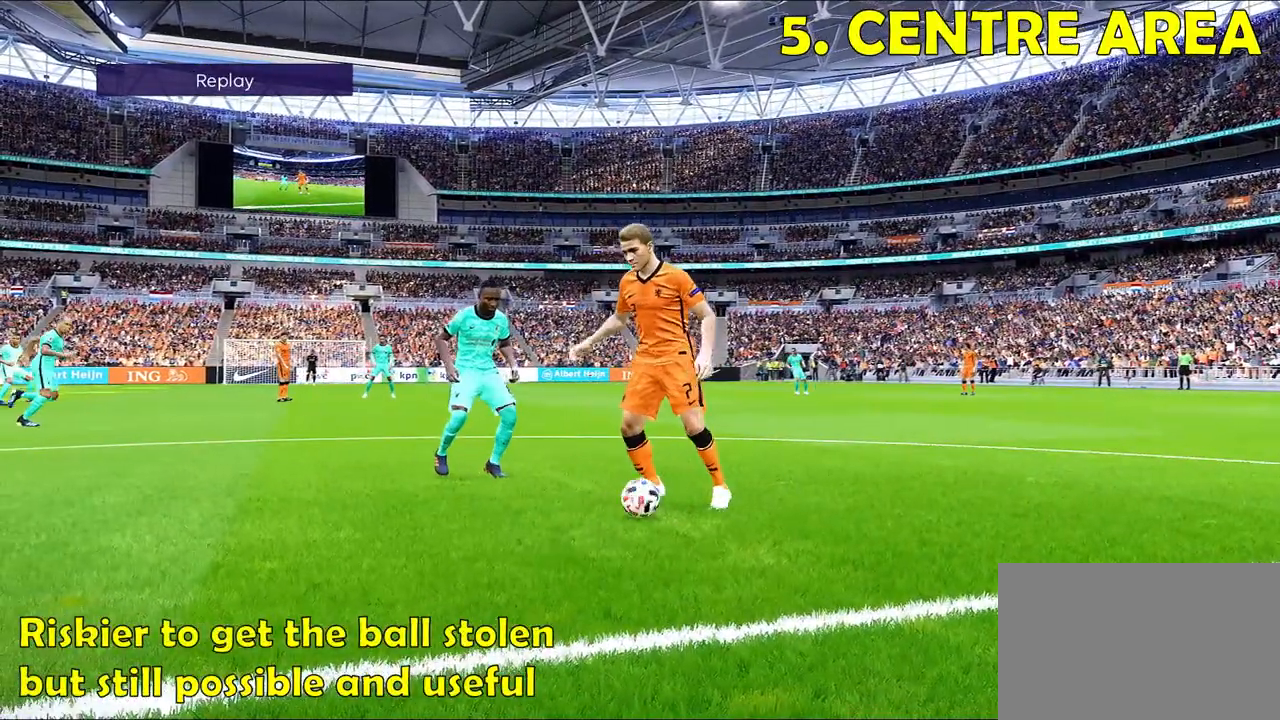
{"buttons": ["DPAD_RIGHT"], "left_stick": "center", "right_stick": "center", "events": []}
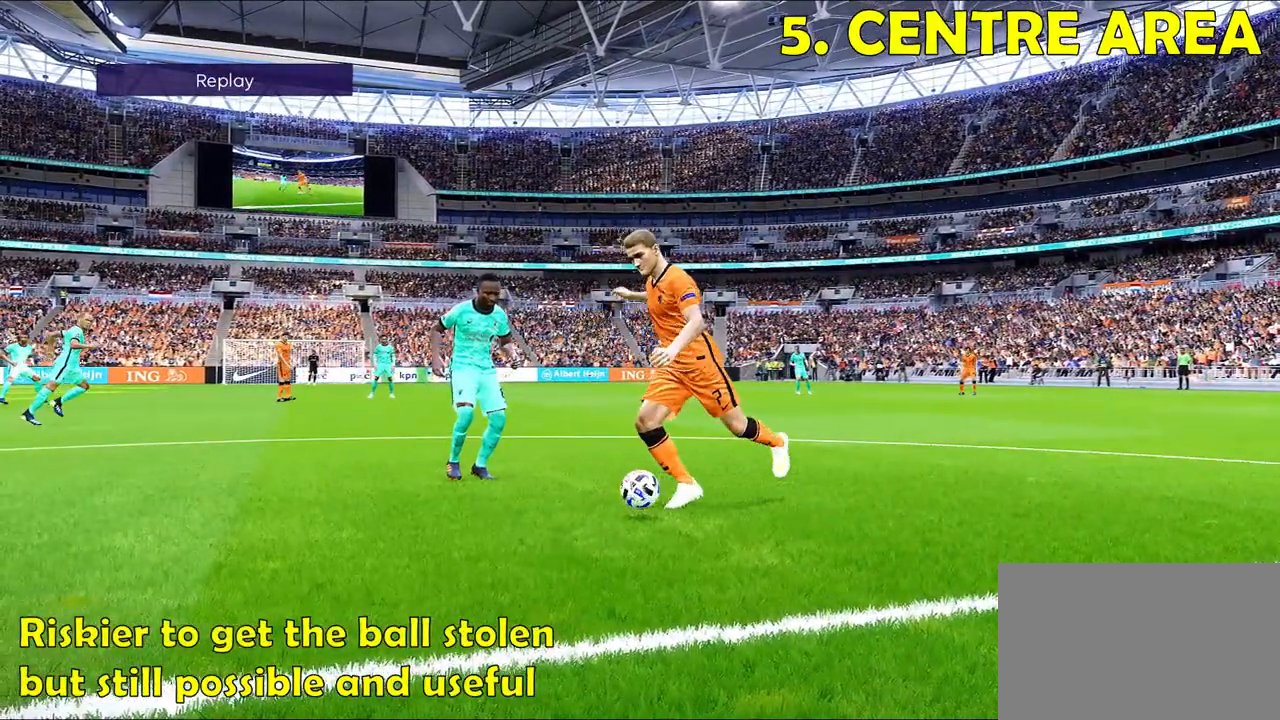
{"buttons": ["DPAD_RIGHT"], "left_stick": "center", "right_stick": "center", "events": []}
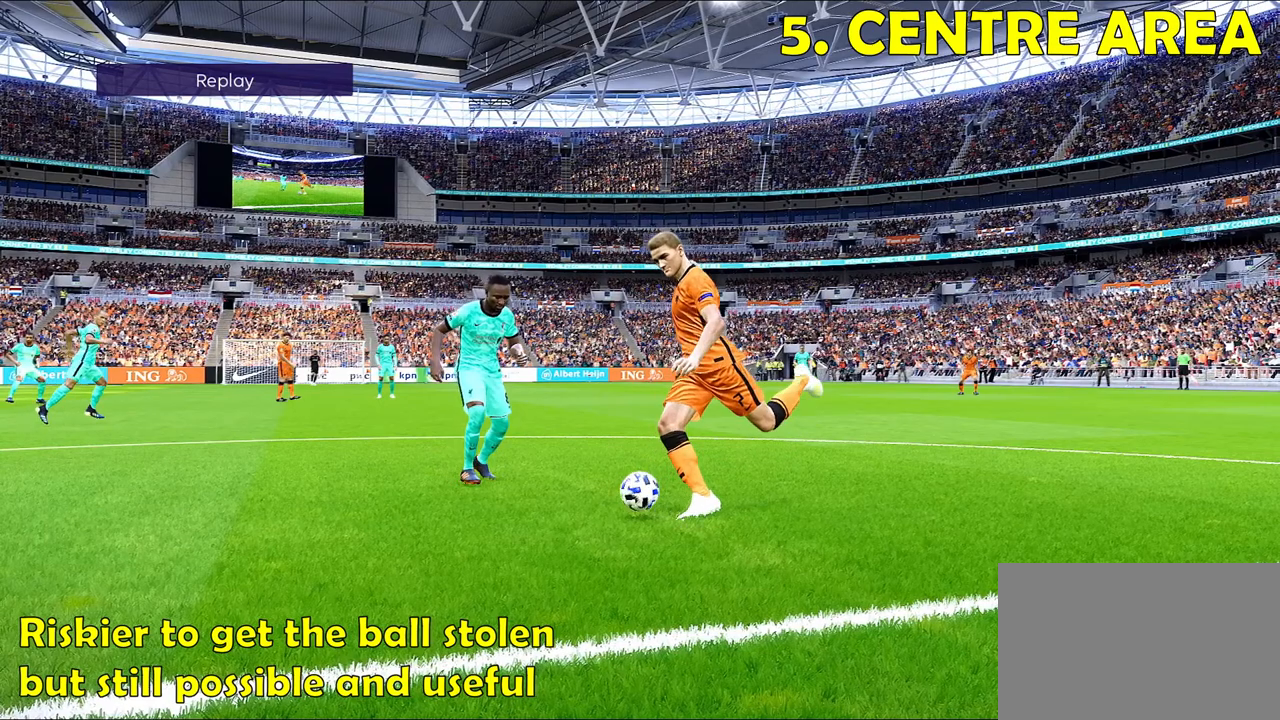
{"buttons": ["DPAD_RIGHT"], "left_stick": "center", "right_stick": "center", "events": []}
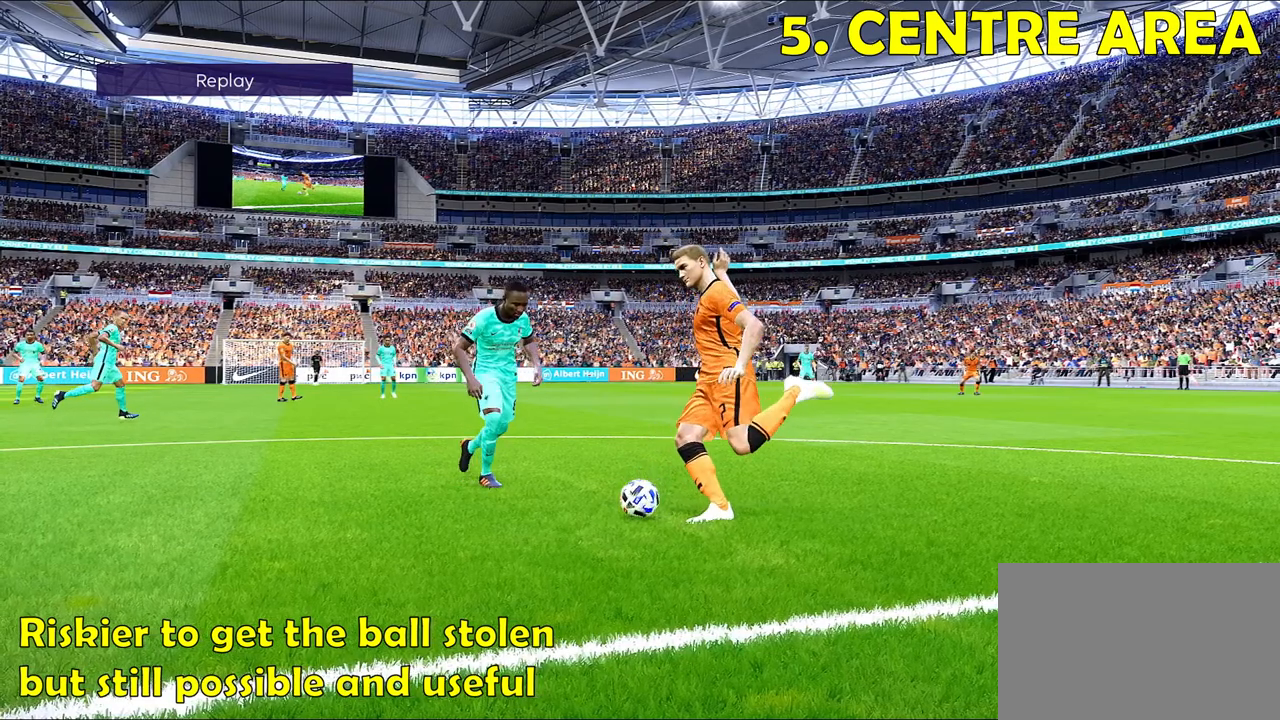
{"buttons": ["DPAD_RIGHT"], "left_stick": "center", "right_stick": "center", "events": []}
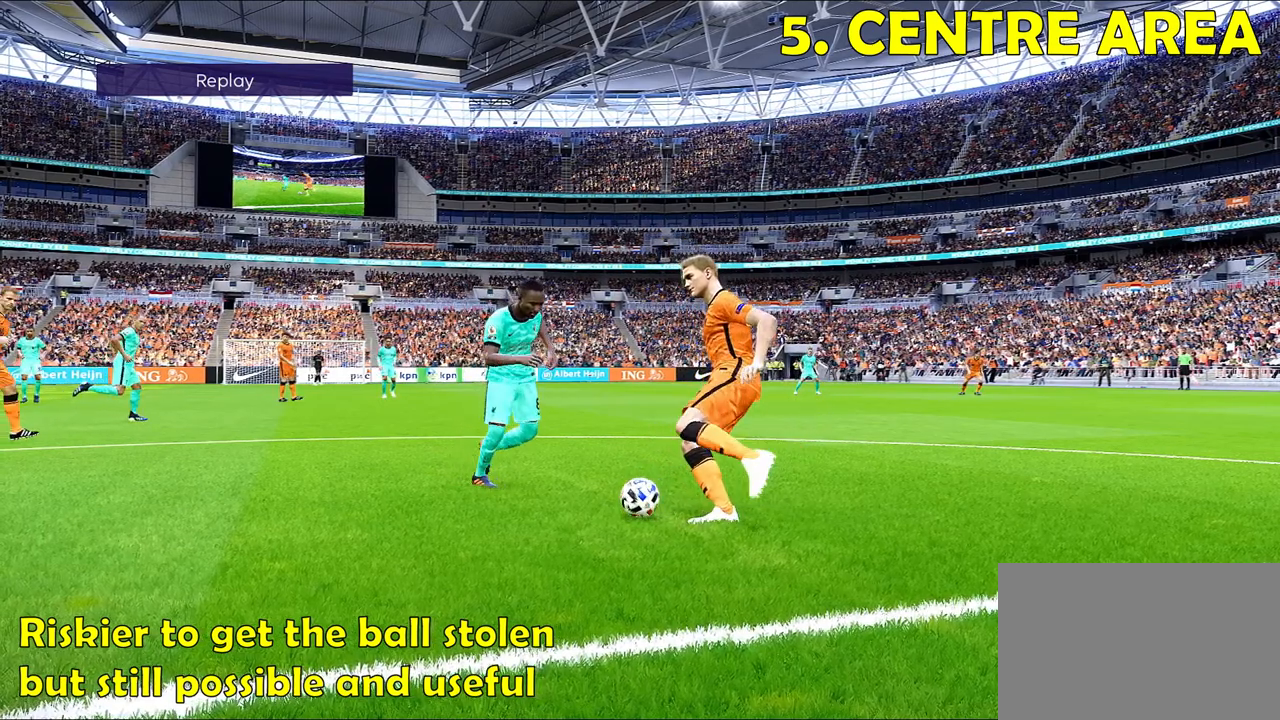
{"buttons": ["DPAD_RIGHT"], "left_stick": "center", "right_stick": "center", "events": []}
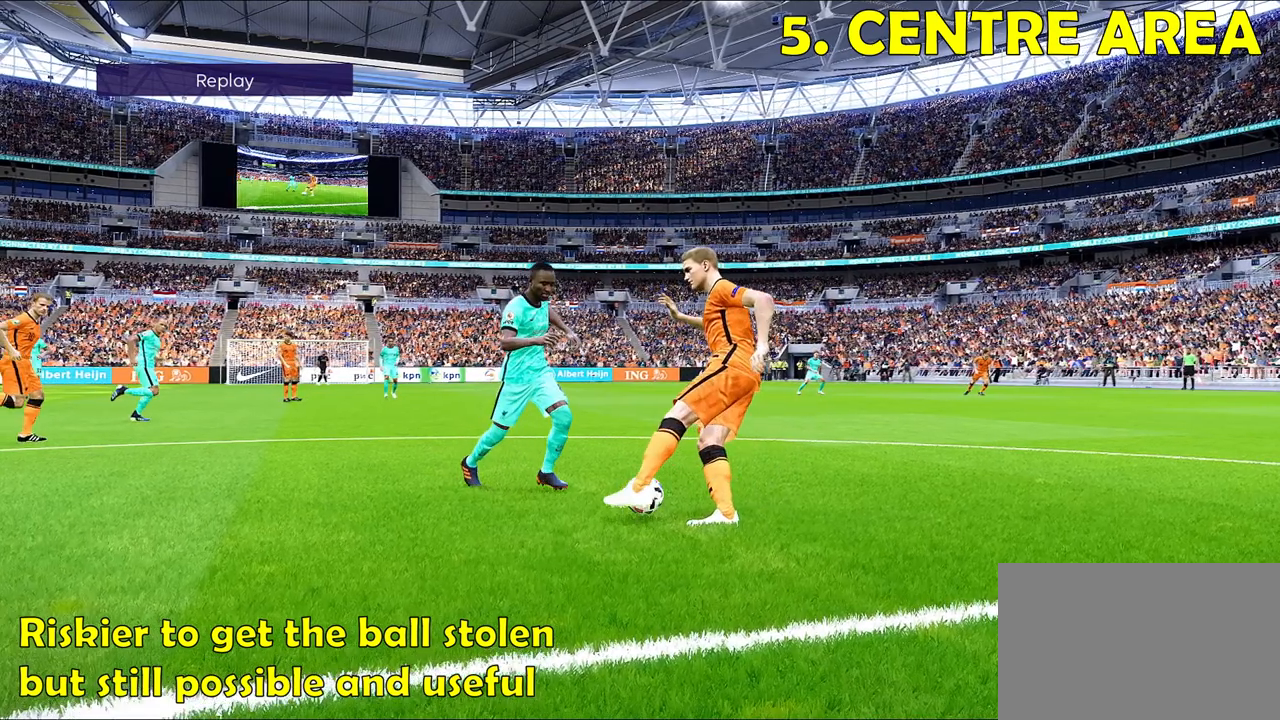
{"buttons": ["DPAD_RIGHT"], "left_stick": "center", "right_stick": "center", "events": []}
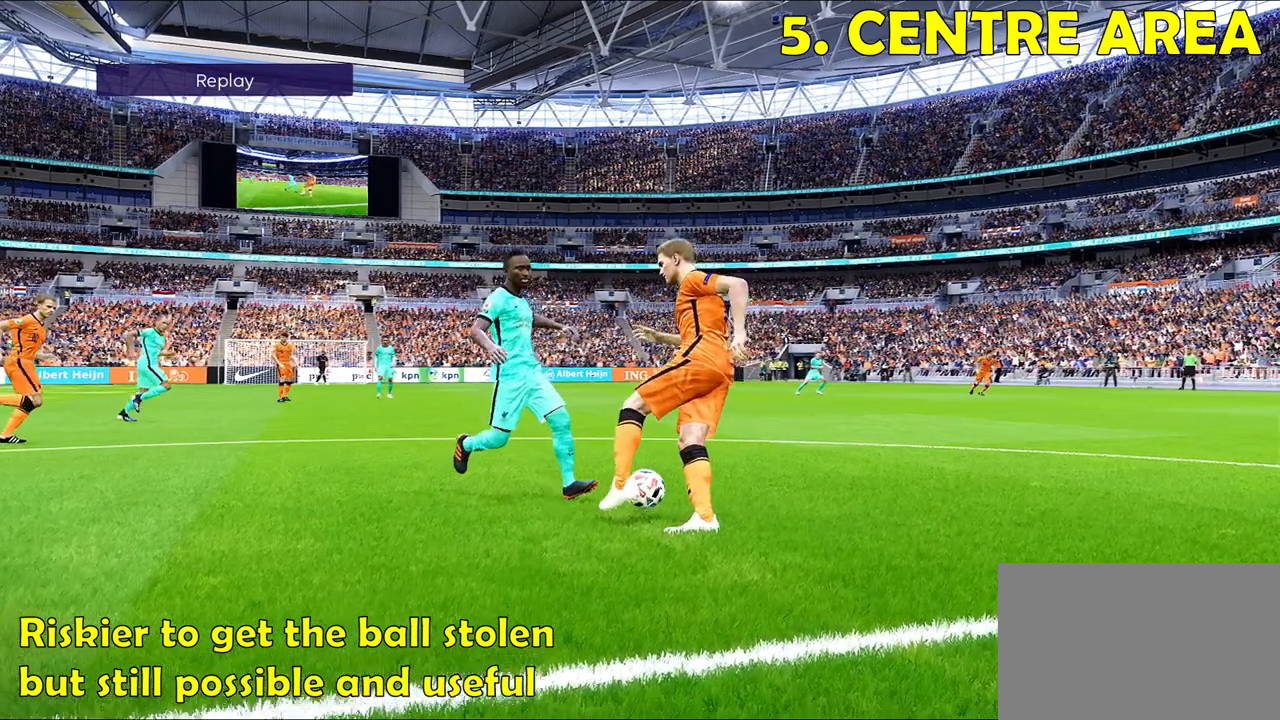
{"buttons": ["DPAD_RIGHT"], "left_stick": "center", "right_stick": "center", "events": []}
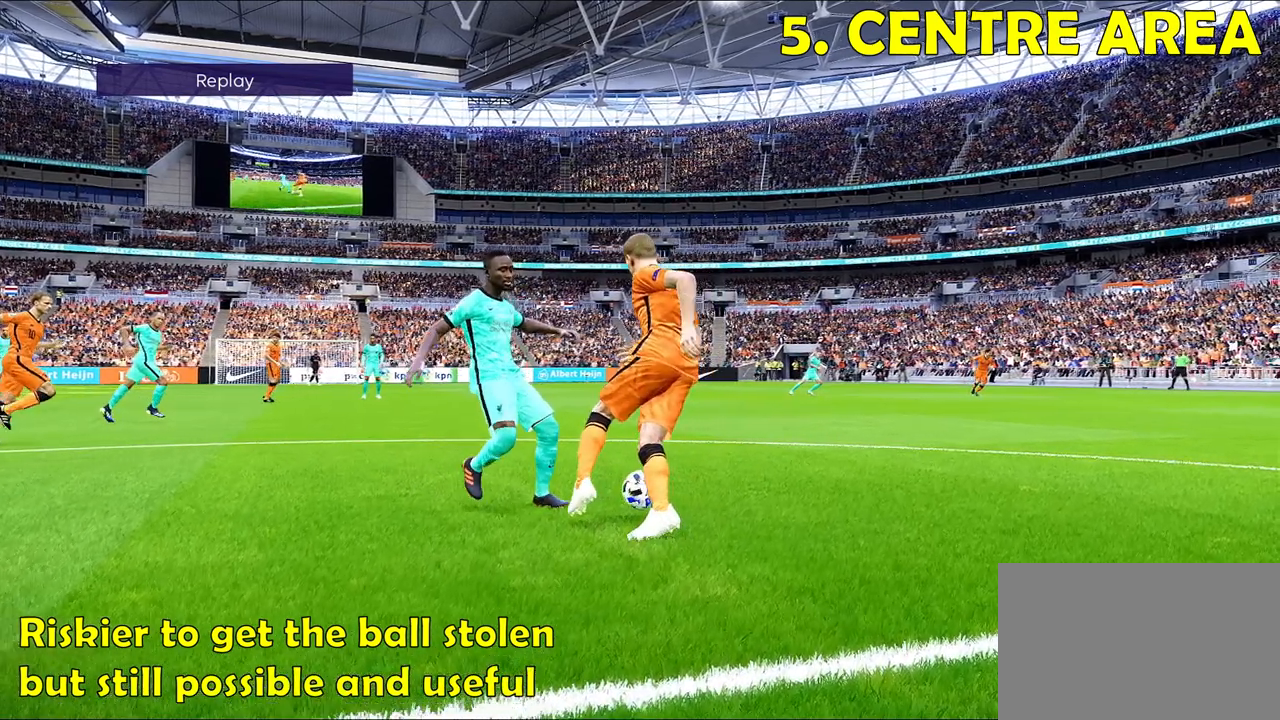
{"buttons": ["DPAD_RIGHT"], "left_stick": "center", "right_stick": "center", "events": []}
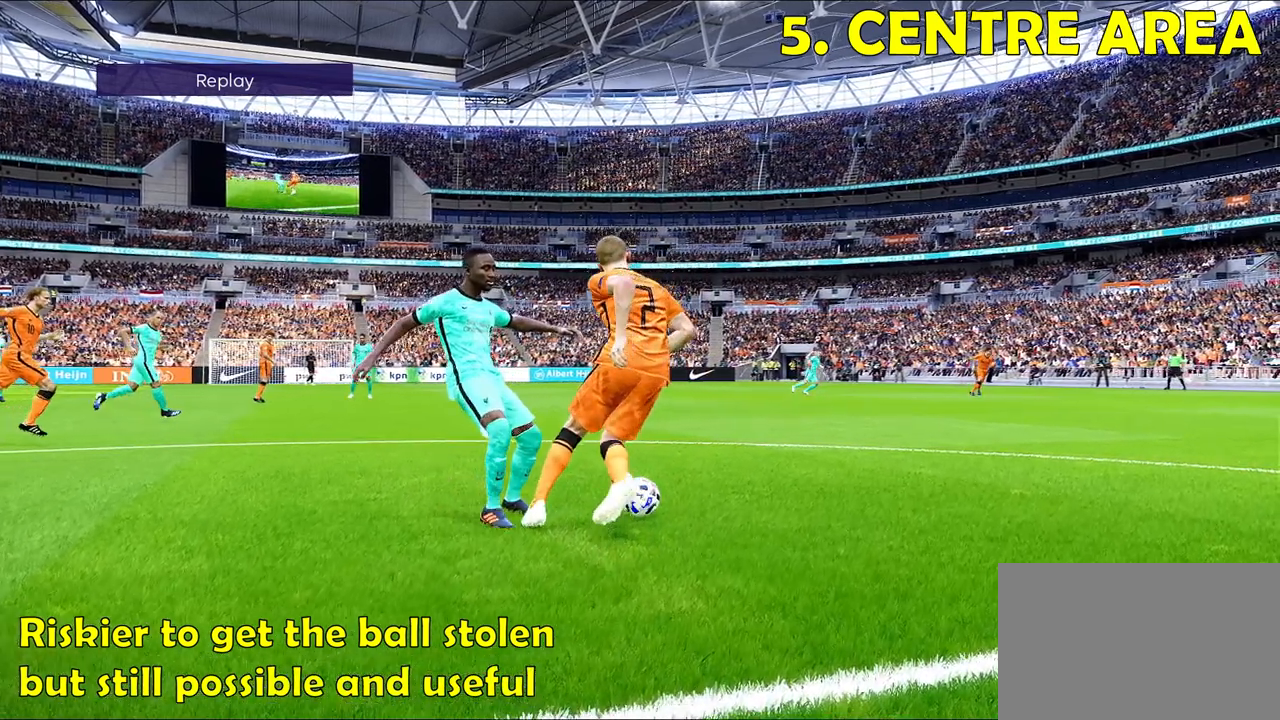
{"buttons": ["DPAD_RIGHT"], "left_stick": "center", "right_stick": "center", "events": []}
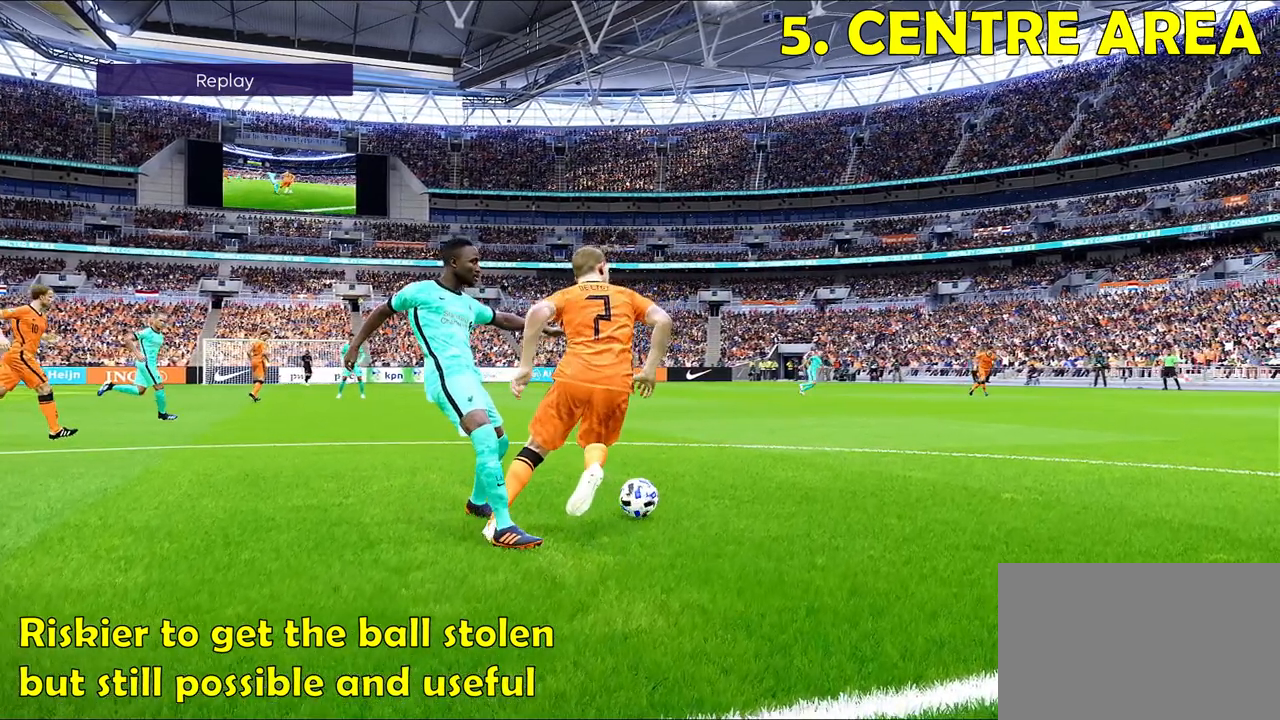
{"buttons": ["DPAD_RIGHT"], "left_stick": "center", "right_stick": "center", "events": []}
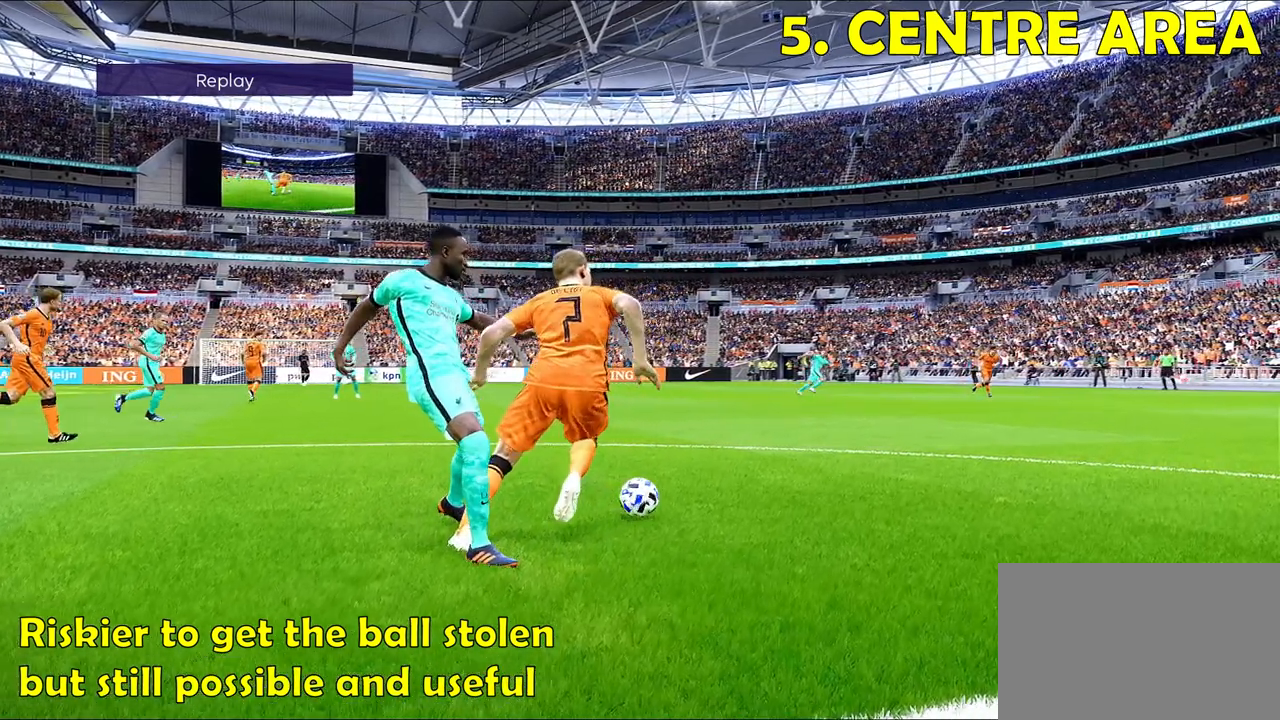
{"buttons": ["DPAD_RIGHT"], "left_stick": "center", "right_stick": "center", "events": []}
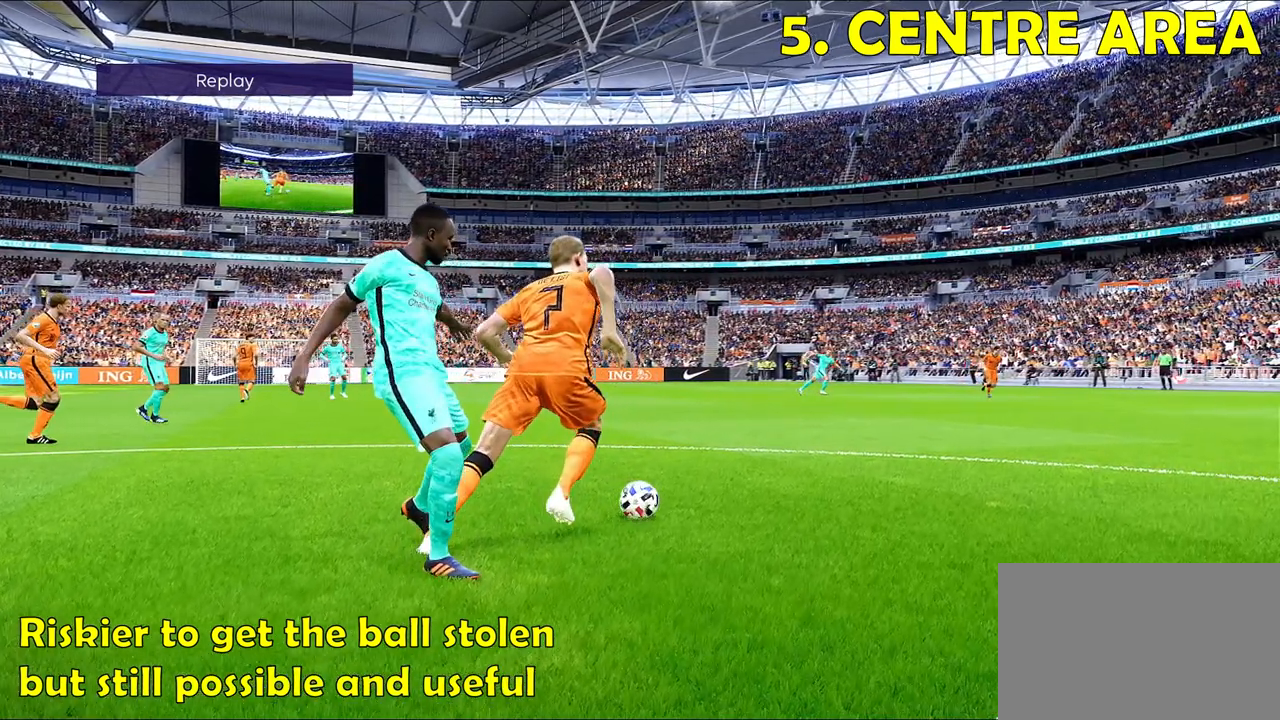
{"buttons": ["DPAD_RIGHT"], "left_stick": "center", "right_stick": "center", "events": []}
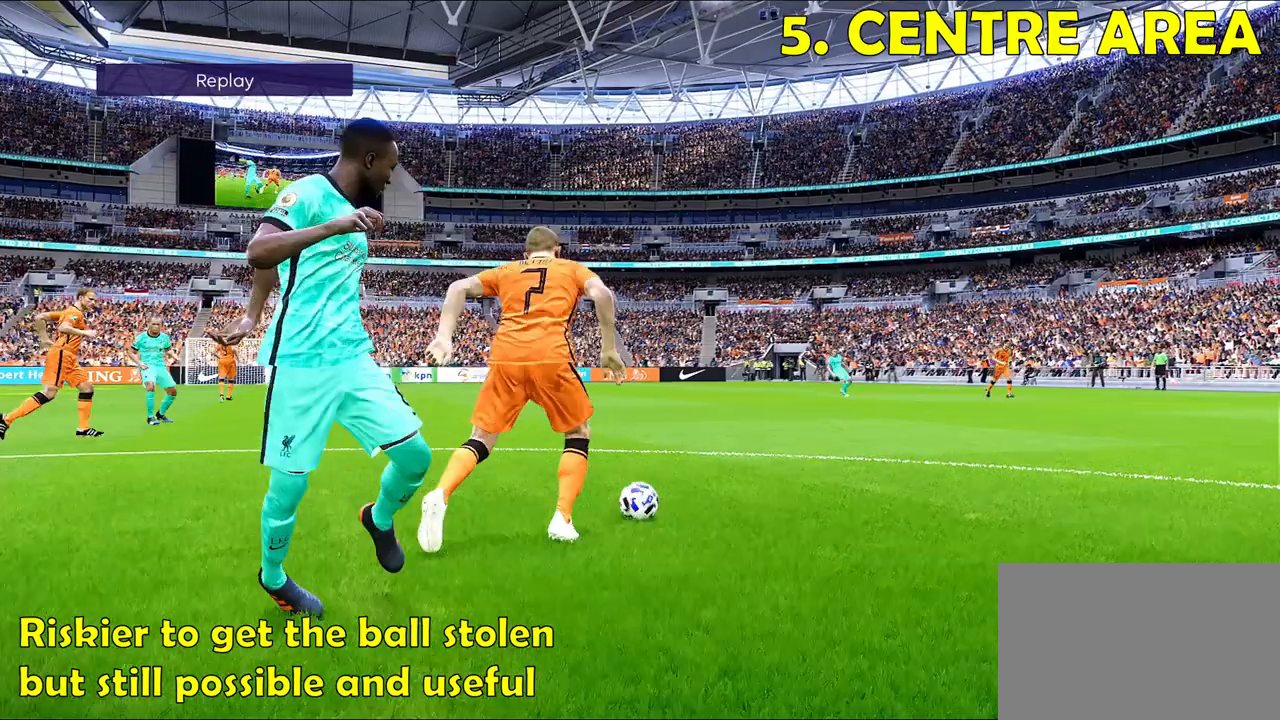
{"buttons": ["DPAD_RIGHT"], "left_stick": "center", "right_stick": "center", "events": []}
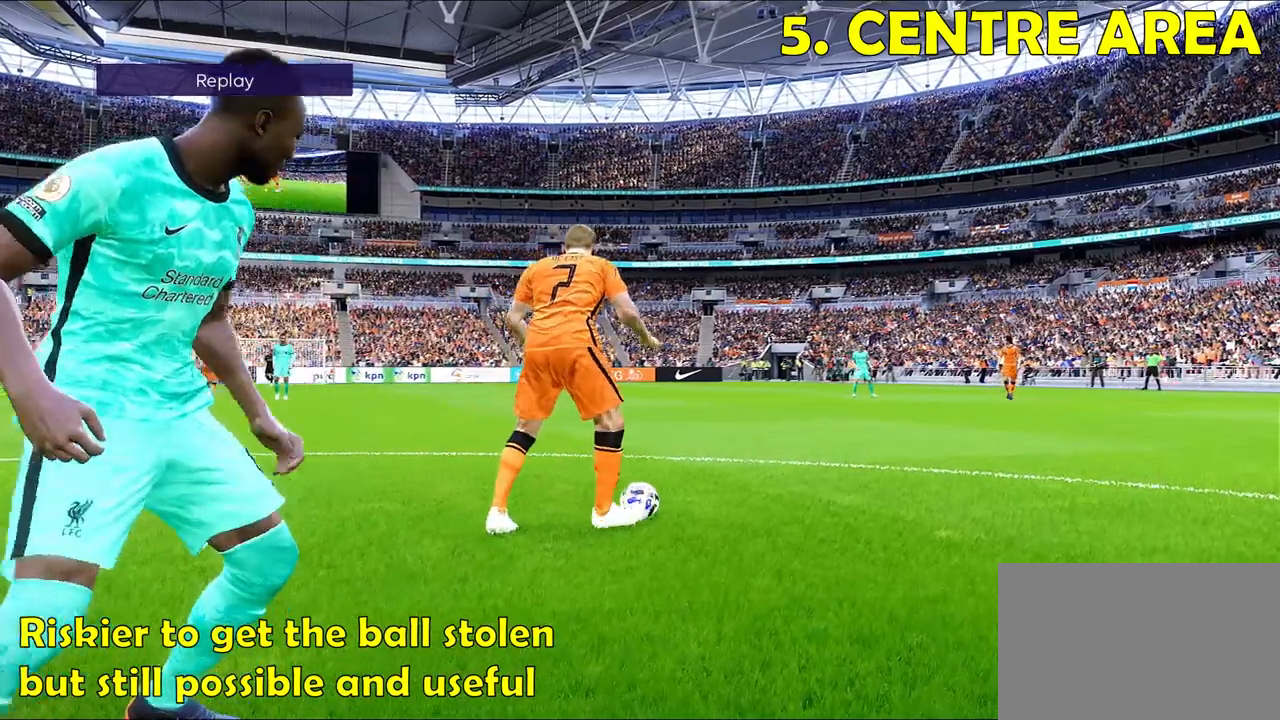
{"buttons": ["DPAD_RIGHT"], "left_stick": "center", "right_stick": "center", "events": []}
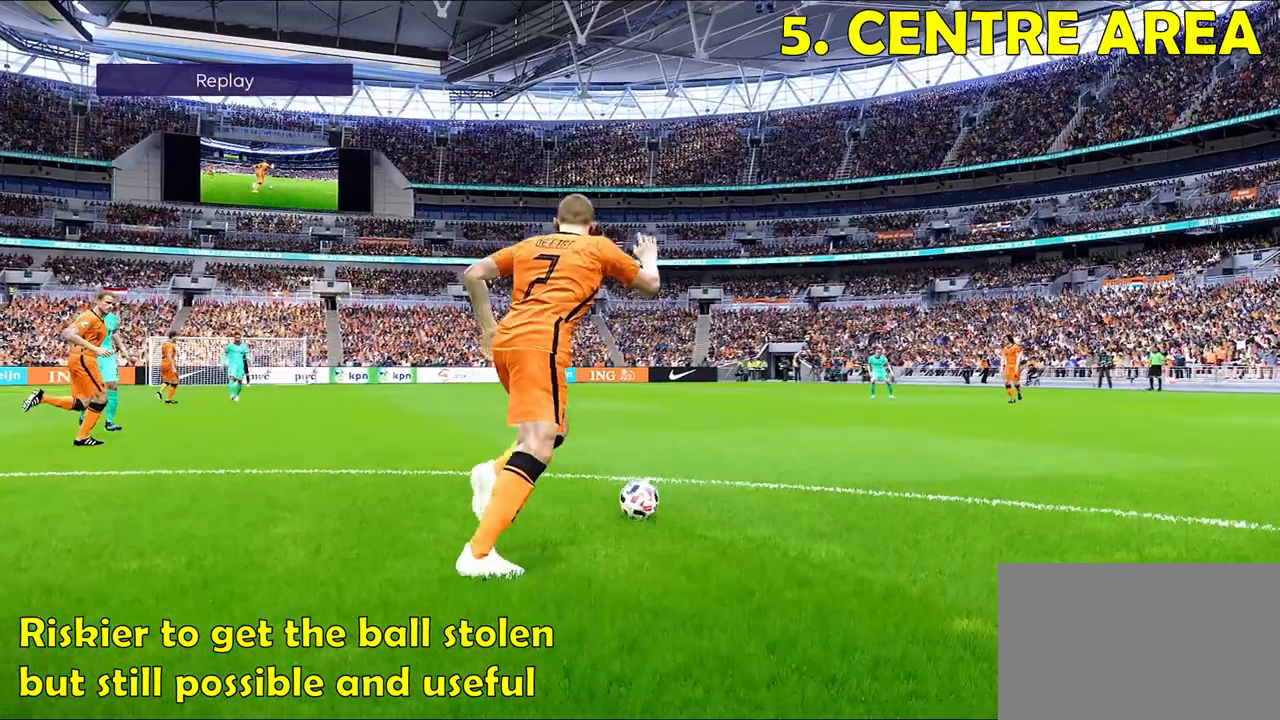
{"buttons": ["DPAD_RIGHT"], "left_stick": "center", "right_stick": "center", "events": []}
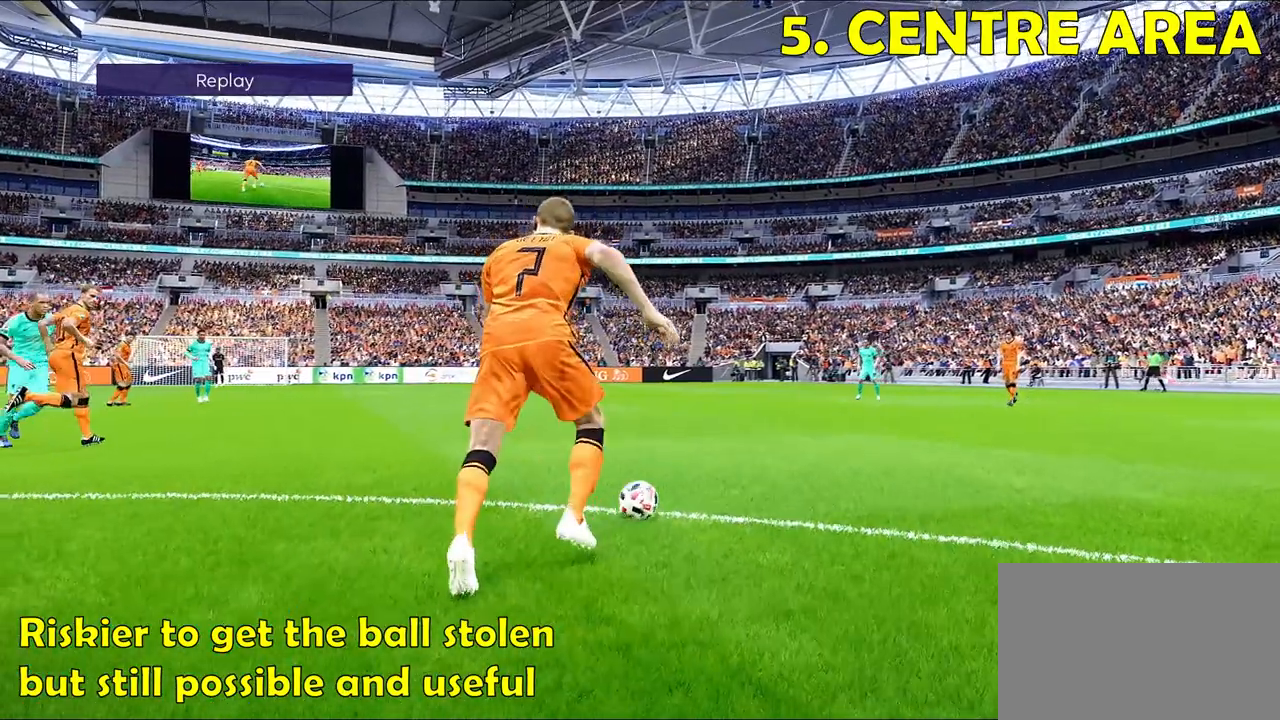
{"buttons": ["DPAD_RIGHT"], "left_stick": "center", "right_stick": "center", "events": []}
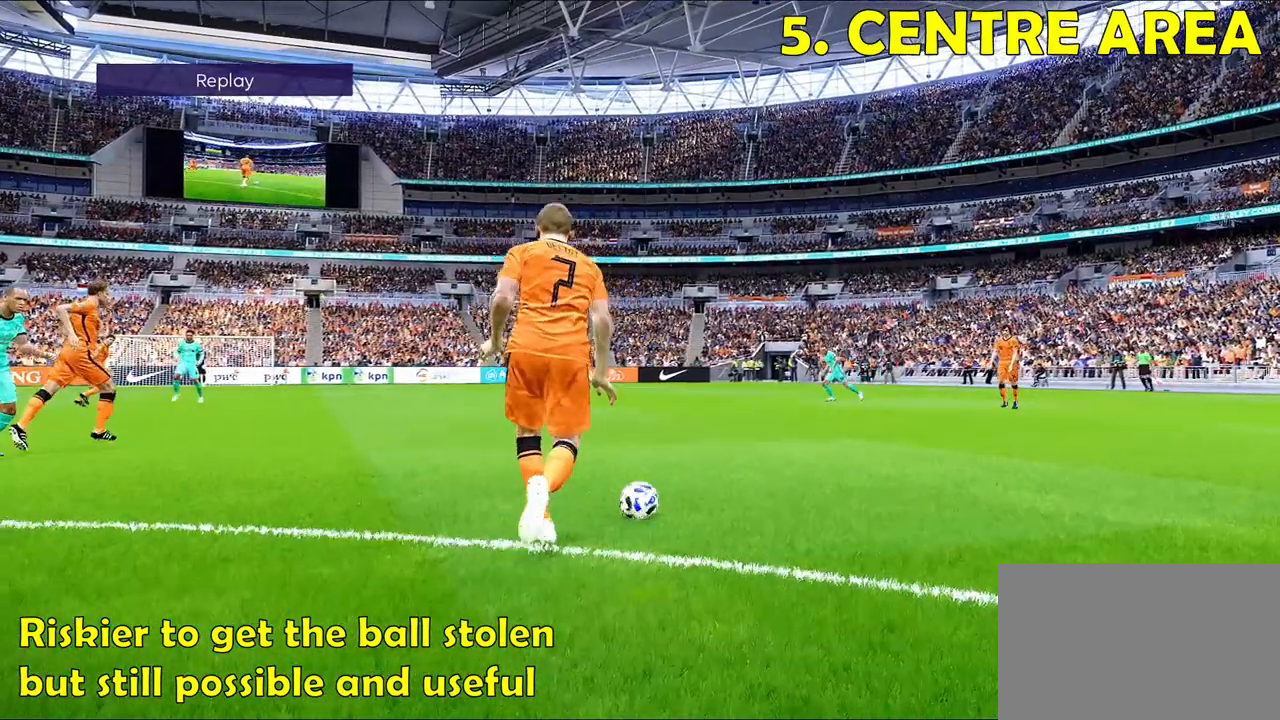
{"buttons": ["DPAD_RIGHT"], "left_stick": "center", "right_stick": "center", "events": []}
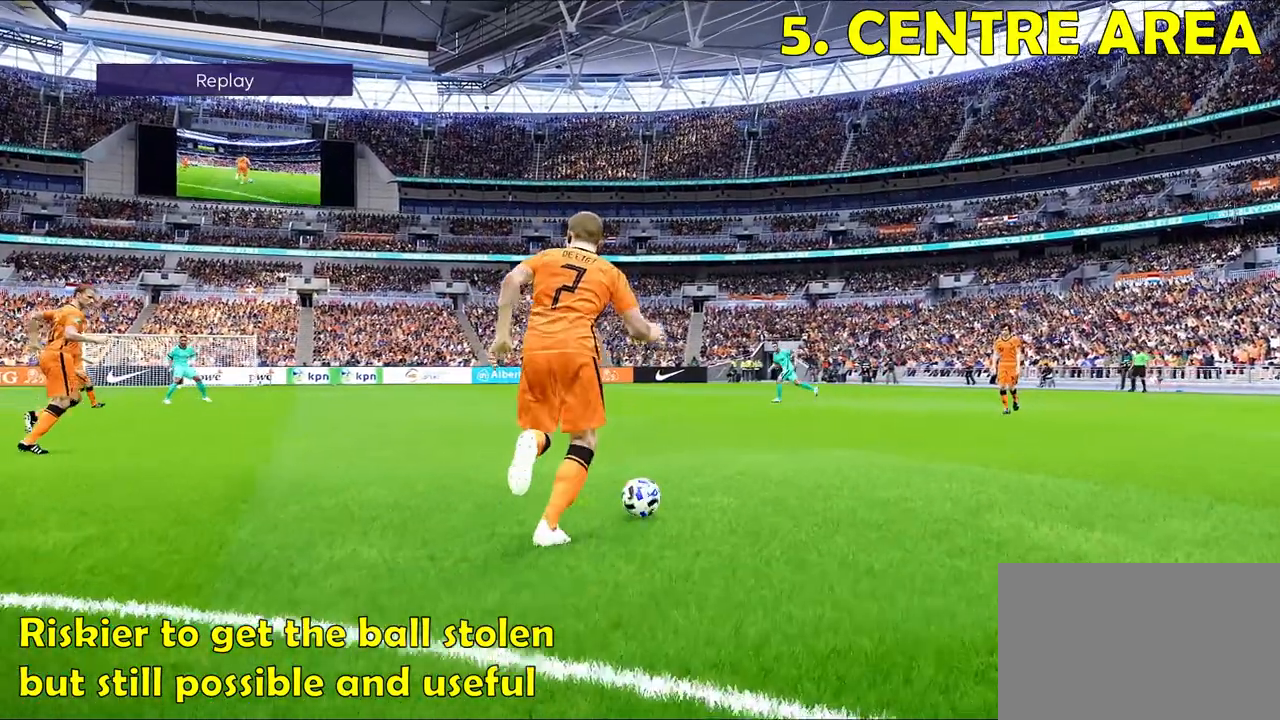
{"buttons": [], "left_stick": "up-right", "right_stick": "center", "events": [[183, "DPAD_RIGHT", "up"], [267, "left_stick", "up-right"]]}
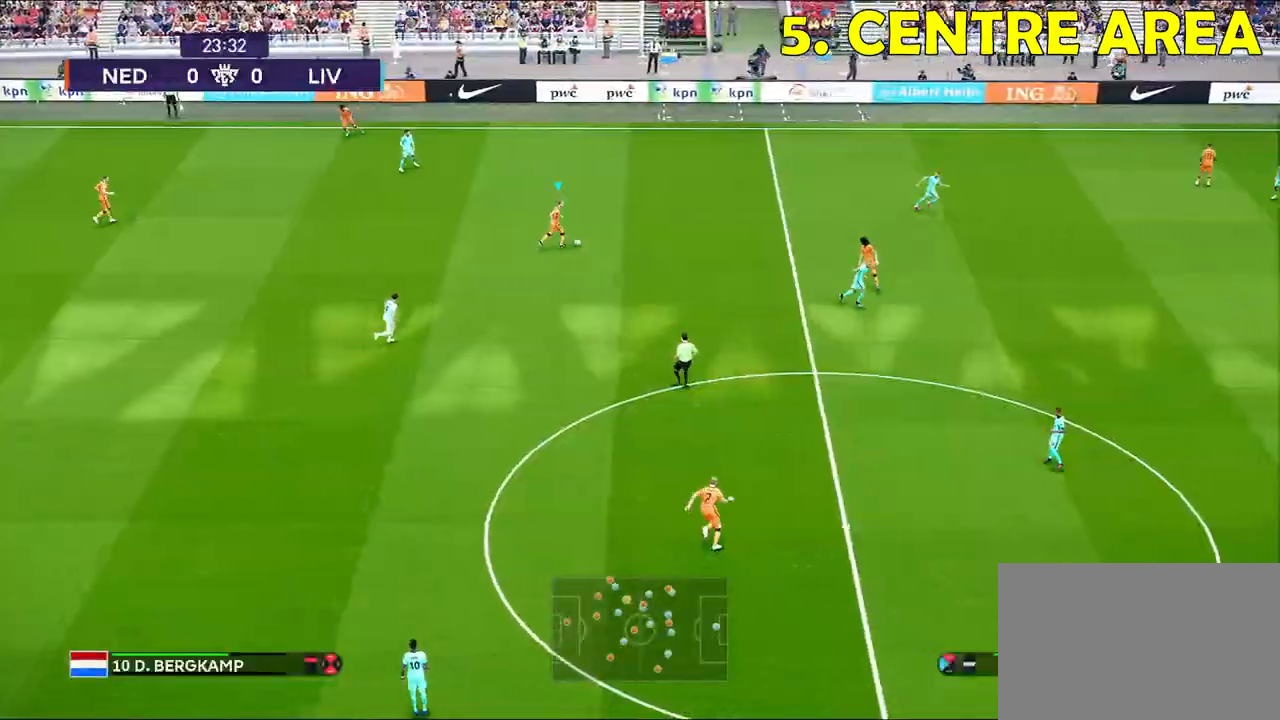
{"buttons": [], "left_stick": "right", "right_stick": "center", "events": [[333, "left_stick", "right"]]}
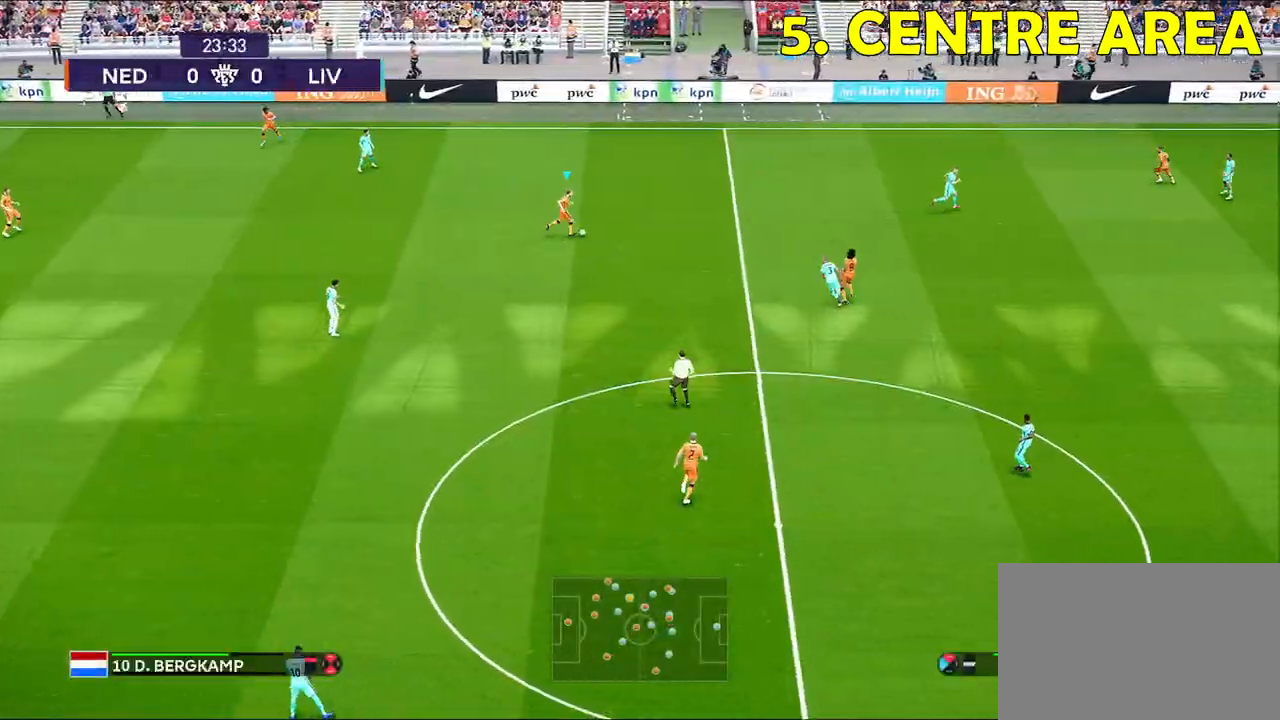
{"buttons": [], "left_stick": "right", "right_stick": "center", "events": []}
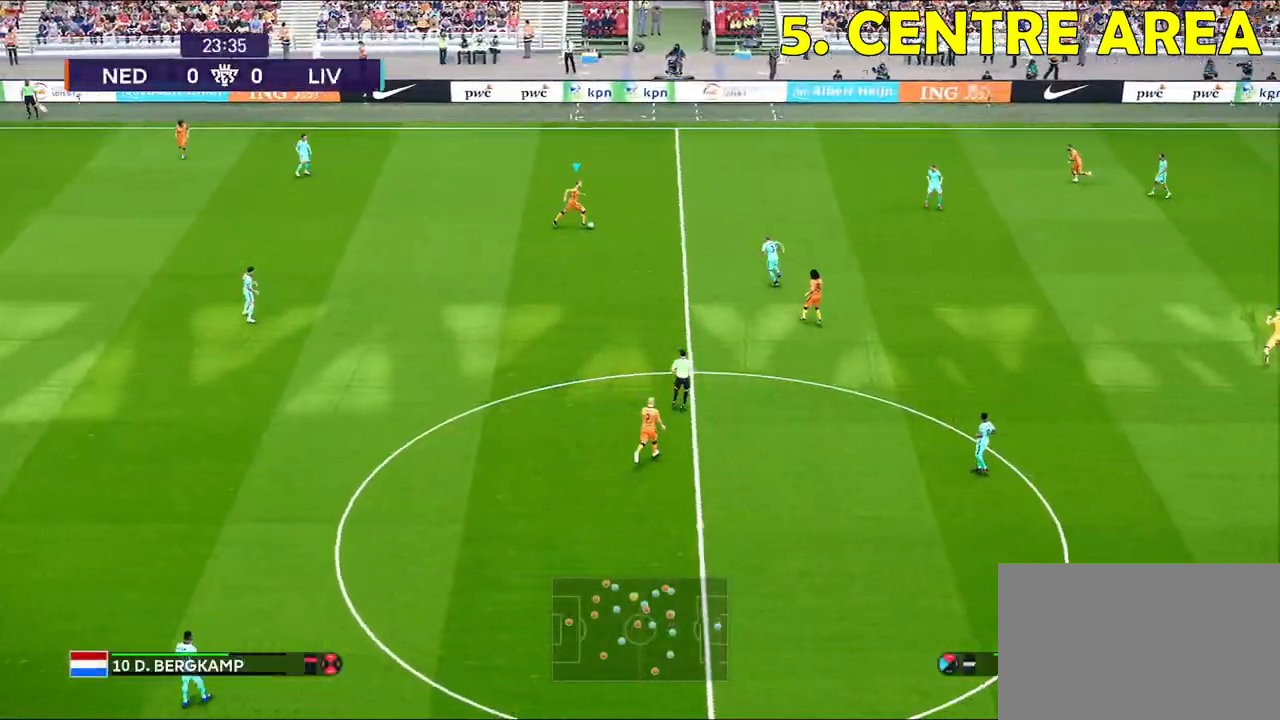
{"buttons": [], "left_stick": "down-right", "right_stick": "center", "events": [[67, "left_stick", "down"], [167, "CROSS", "down"], [200, "left_stick", "down-right"], [217, "CROSS", "up"]]}
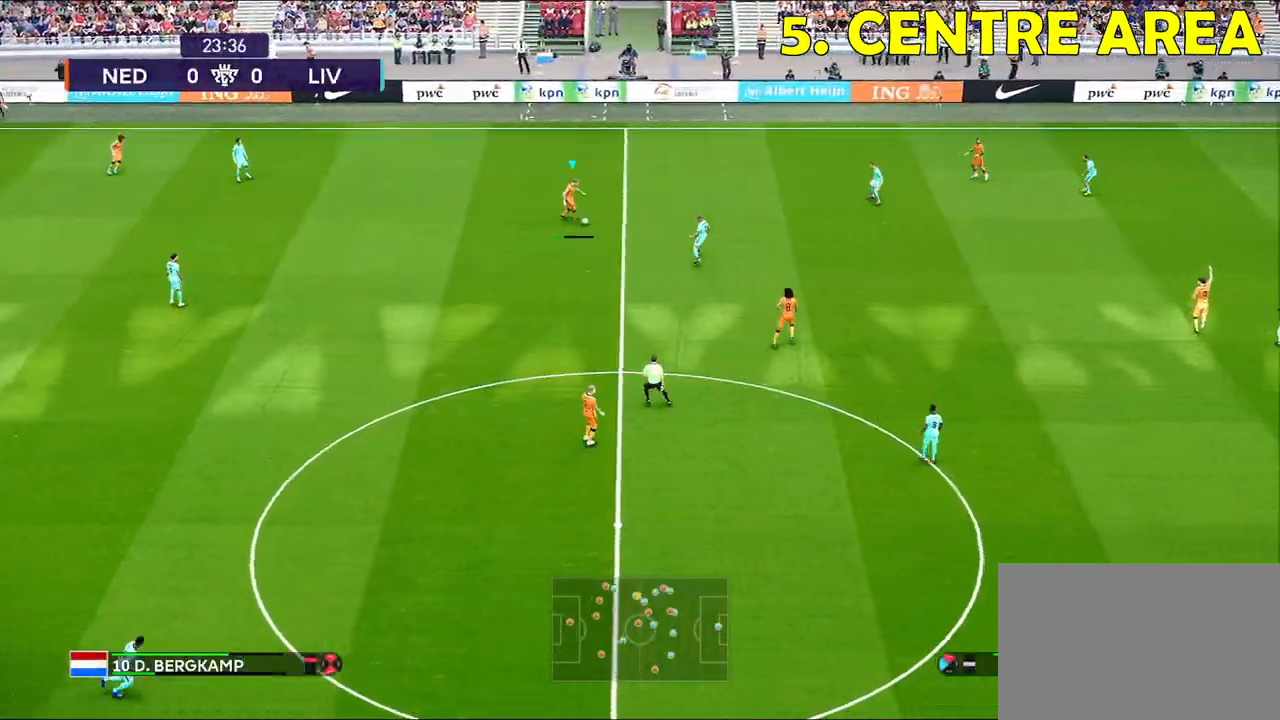
{"buttons": [], "left_stick": "center", "right_stick": "center", "events": [[350, "left_stick", "center"]]}
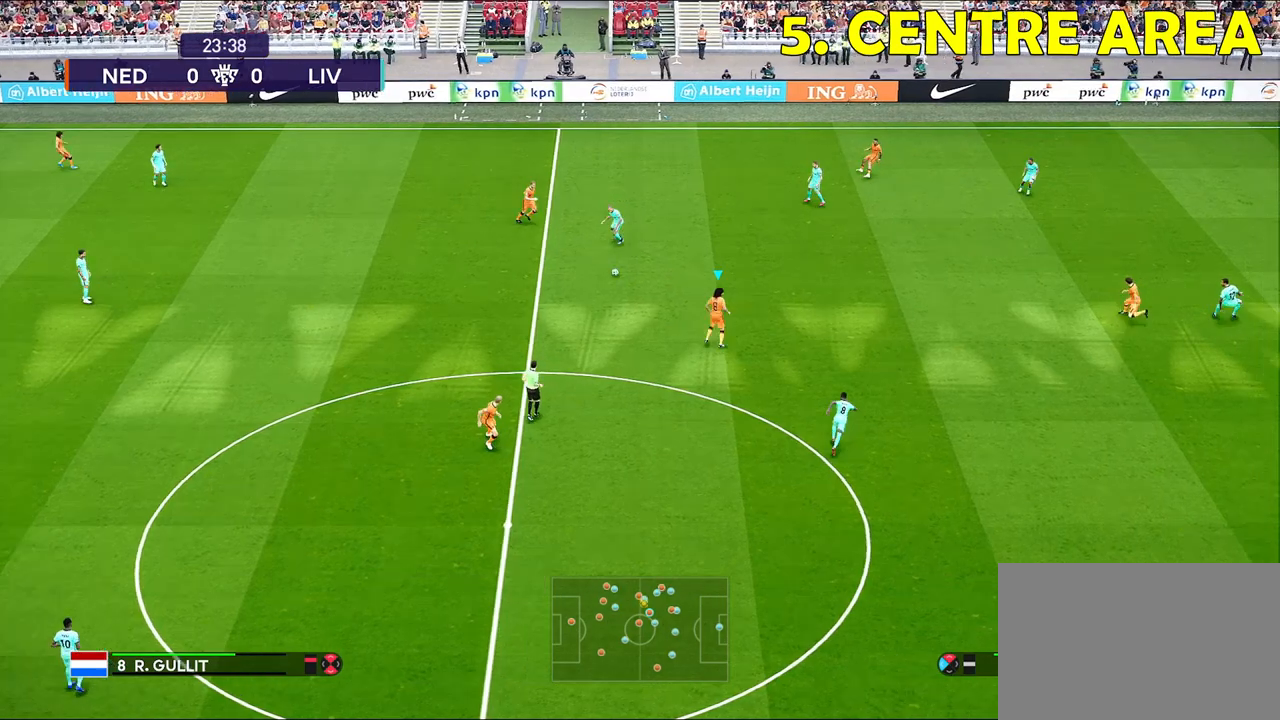
{"buttons": [], "left_stick": "center", "right_stick": "center", "events": []}